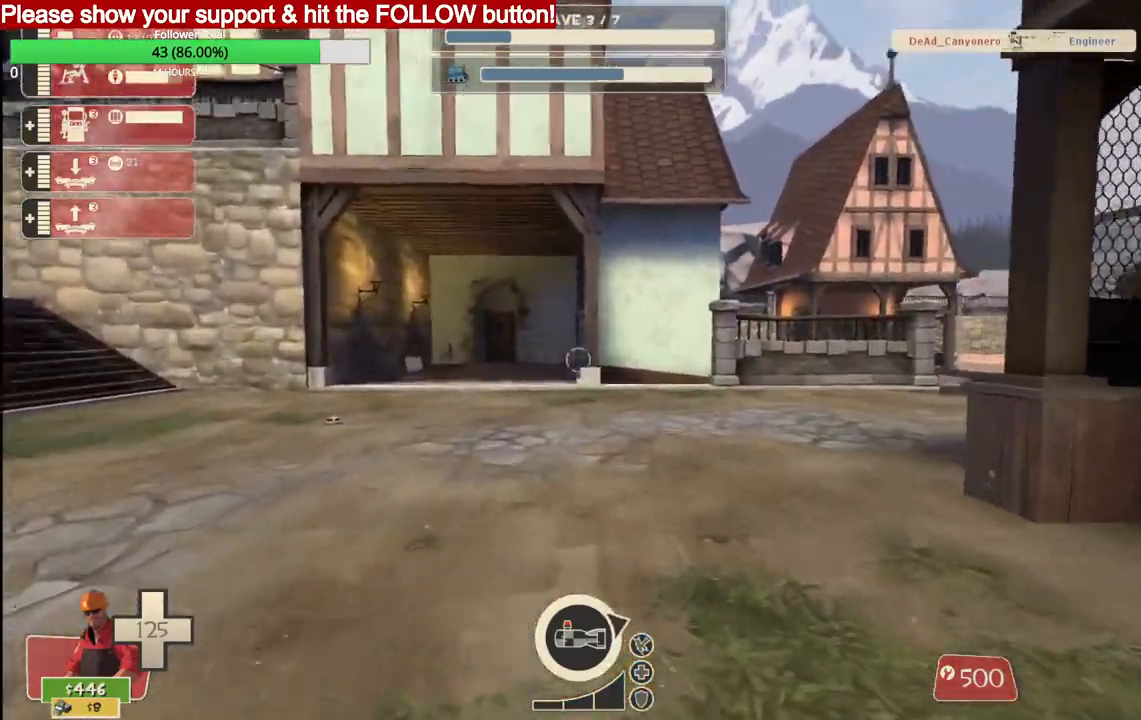
Gameplay with a controller (PlayStation layout); each line is a JSON object with the inputs held at the frame after it. "events" lists button and stick changes between this image and that frame as [ms after this image, input, new state], when the widget could be followed in between.
{"buttons": [], "left_stick": "up-right", "right_stick": "center", "events": []}
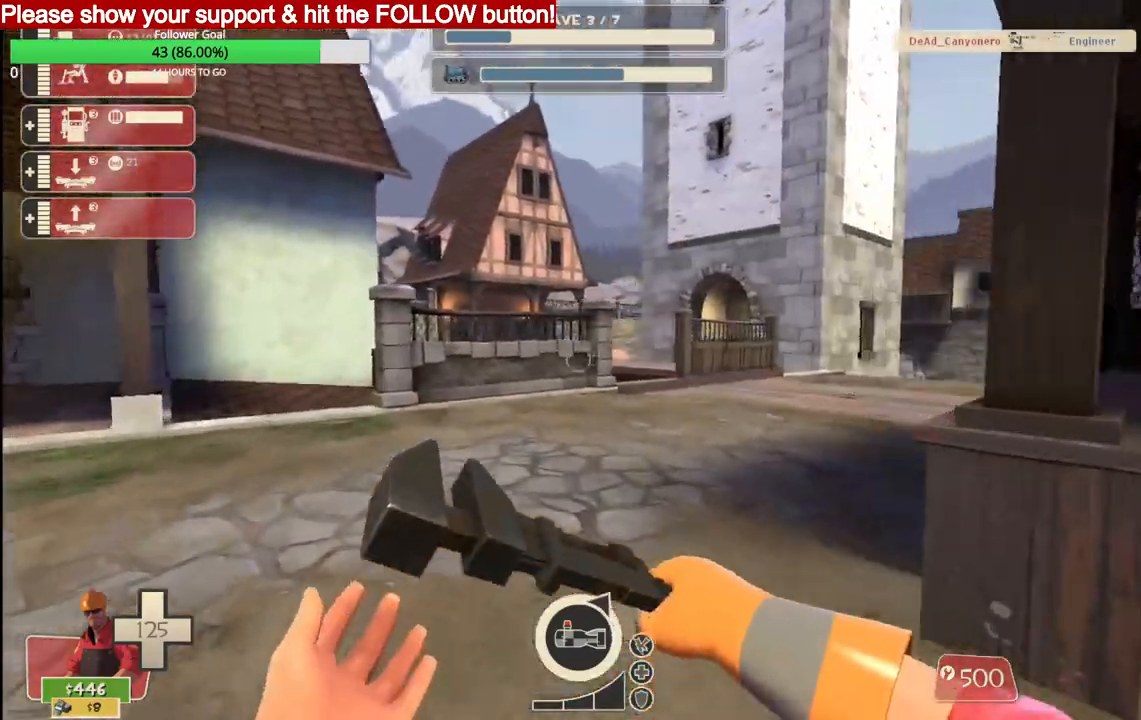
{"buttons": [], "left_stick": "up-right", "right_stick": "center", "events": []}
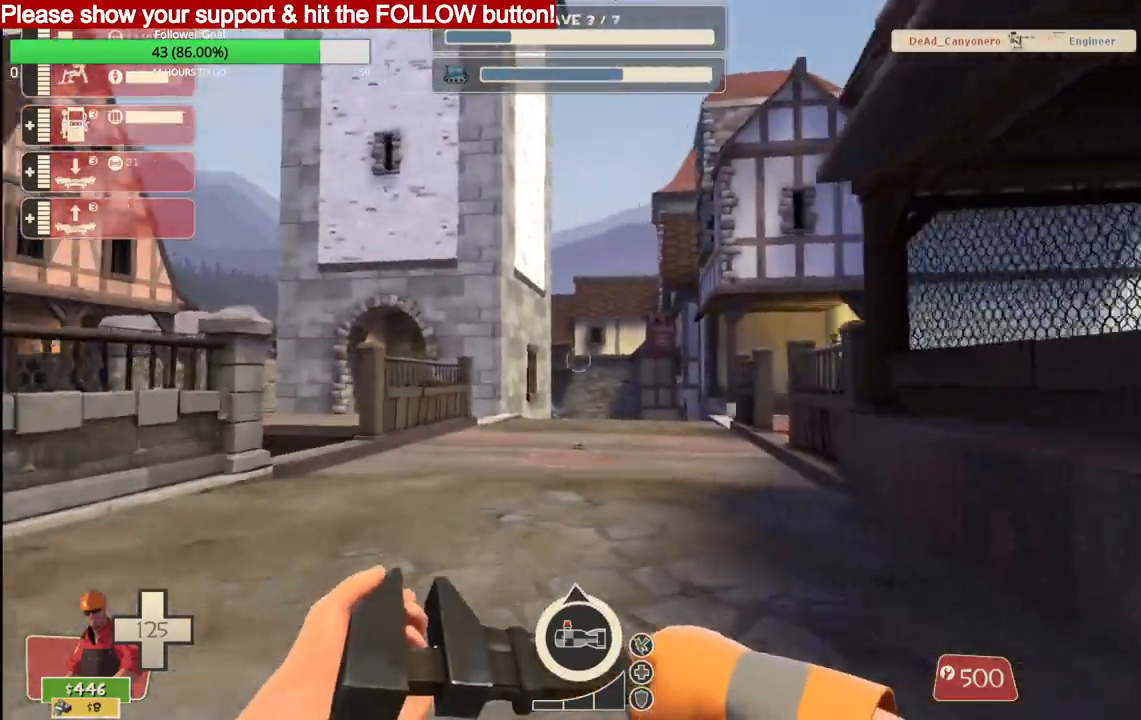
{"buttons": [], "left_stick": "up-right", "right_stick": "center", "events": []}
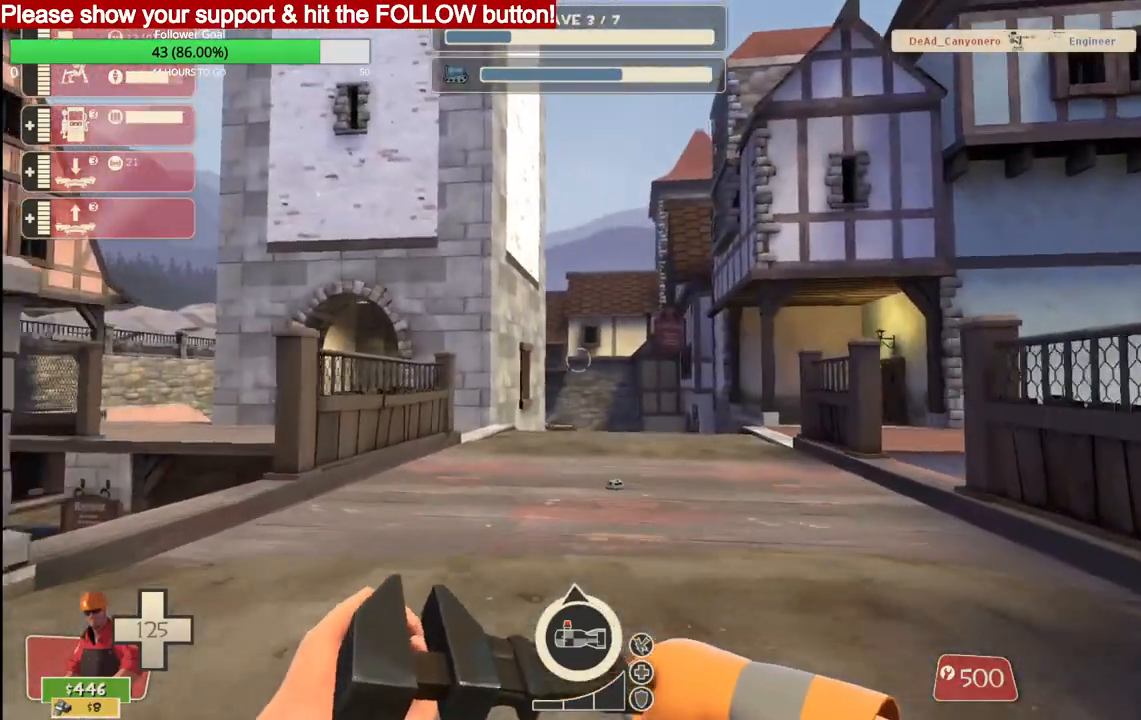
{"buttons": [], "left_stick": "up-right", "right_stick": "center", "events": []}
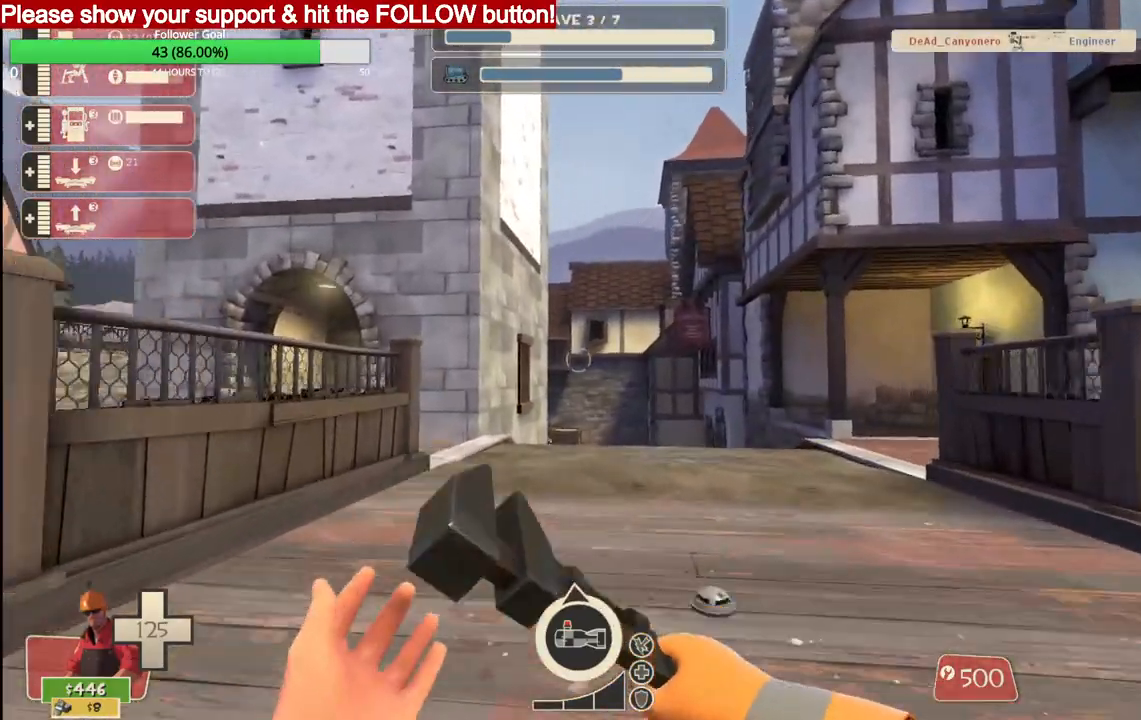
{"buttons": [], "left_stick": "up-right", "right_stick": "center", "events": []}
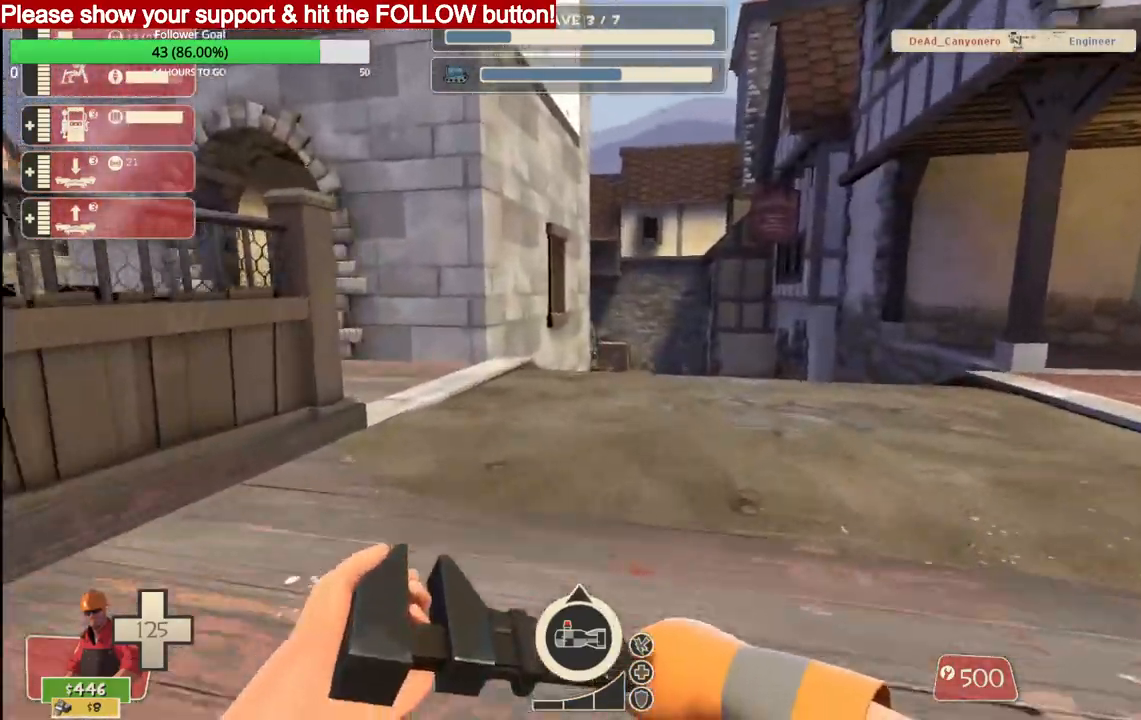
{"buttons": [], "left_stick": "up-right", "right_stick": "center", "events": []}
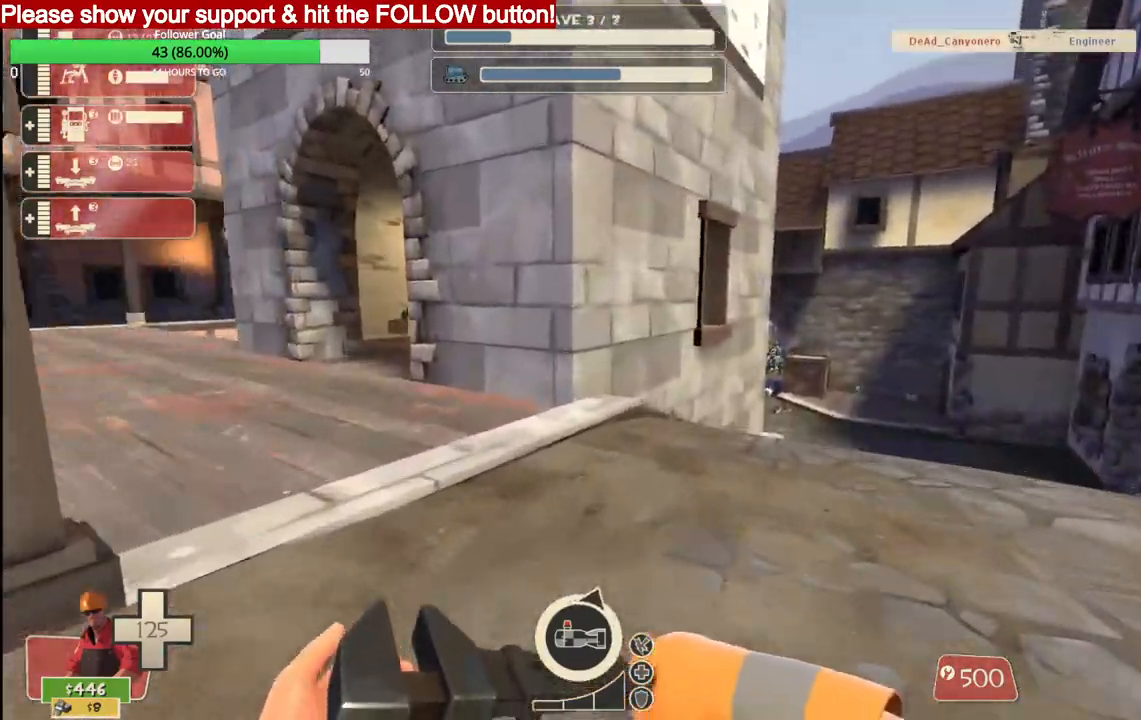
{"buttons": [], "left_stick": "up", "right_stick": "center", "events": [[233, "left_stick", "up"]]}
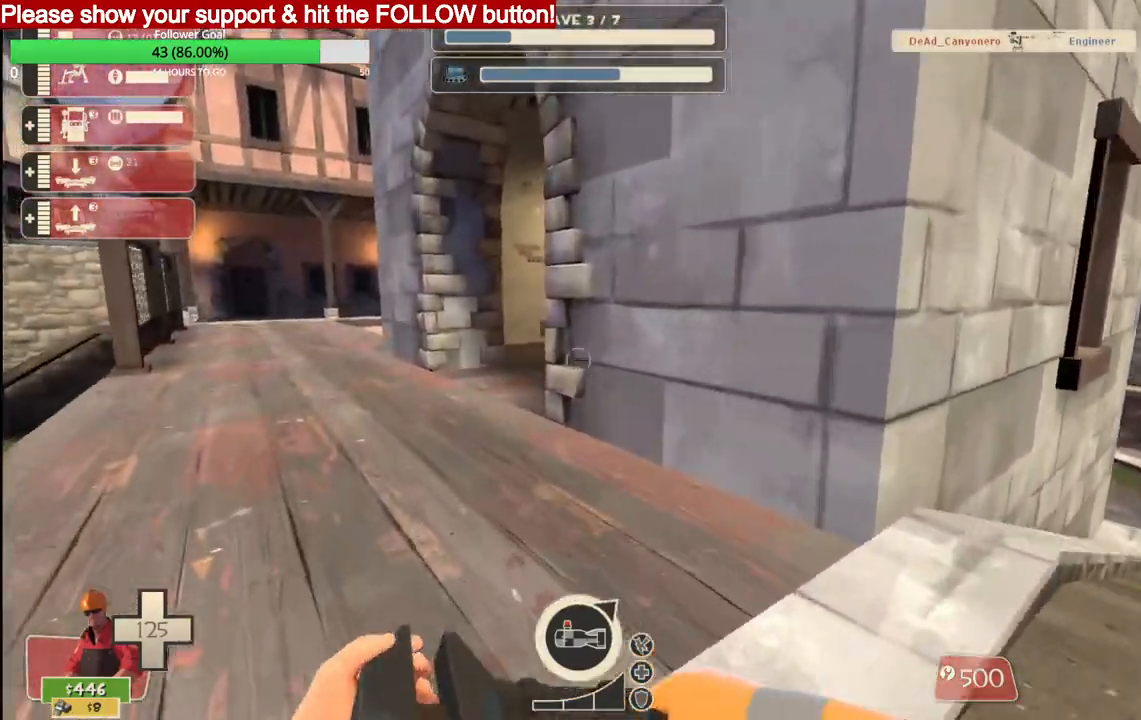
{"buttons": [], "left_stick": "up", "right_stick": "center", "events": []}
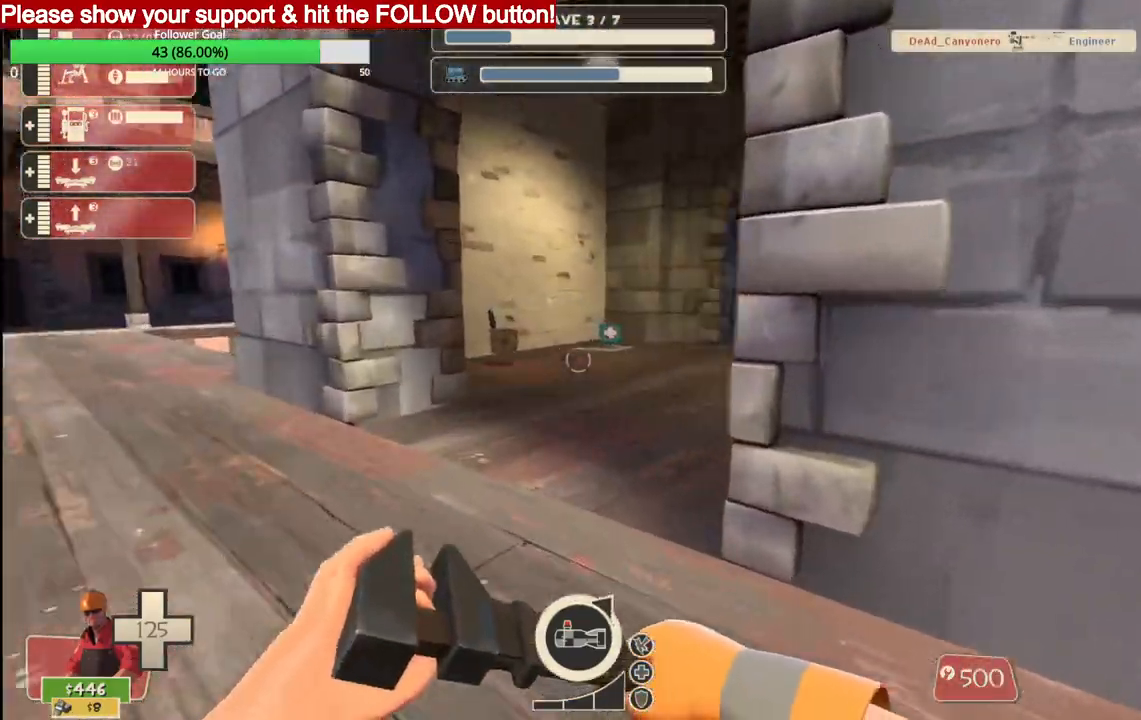
{"buttons": [], "left_stick": "up", "right_stick": "center", "events": []}
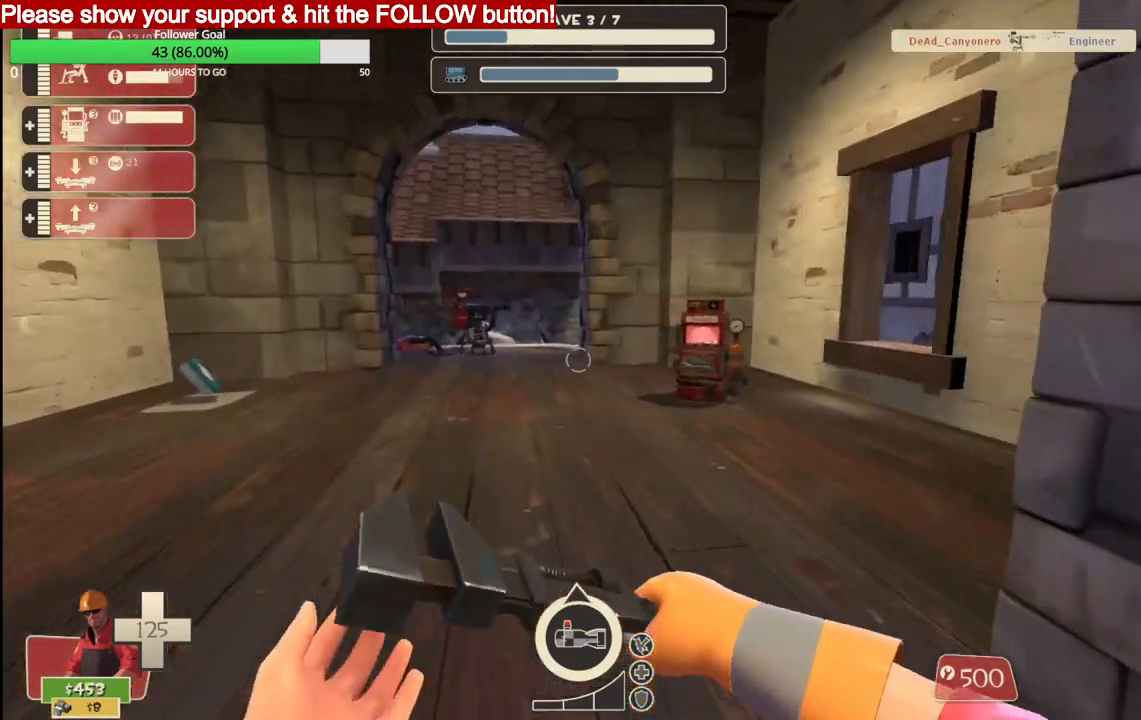
{"buttons": [], "left_stick": "up", "right_stick": "center", "events": []}
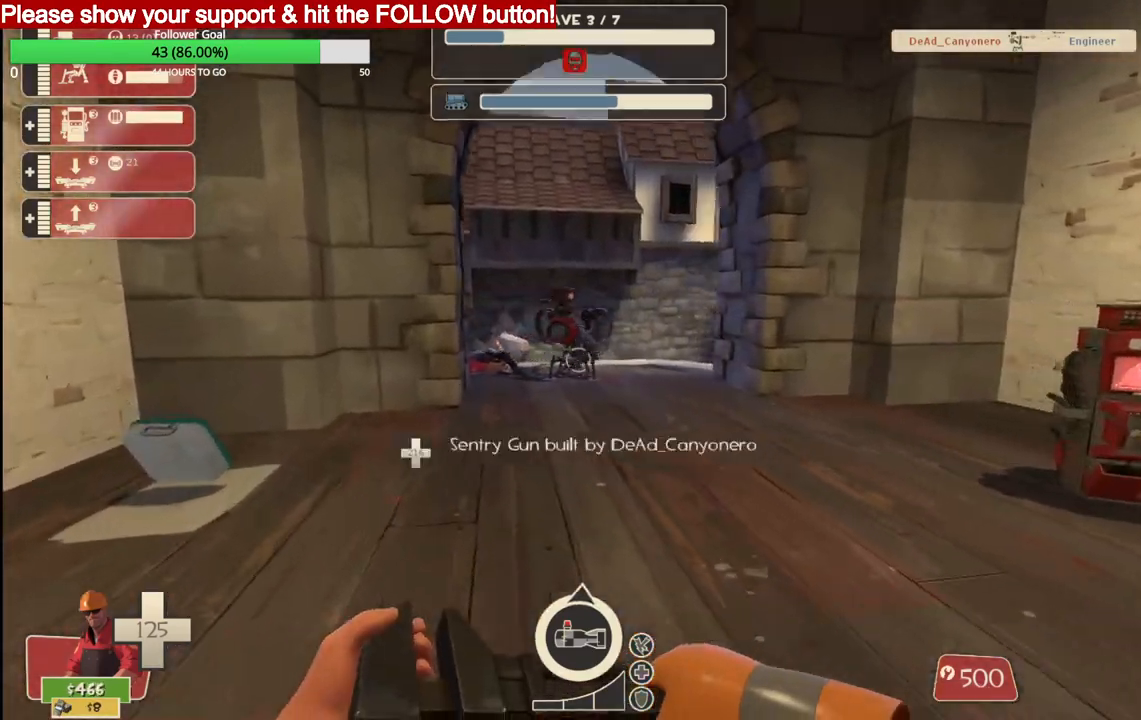
{"buttons": [], "left_stick": "up", "right_stick": "center", "events": []}
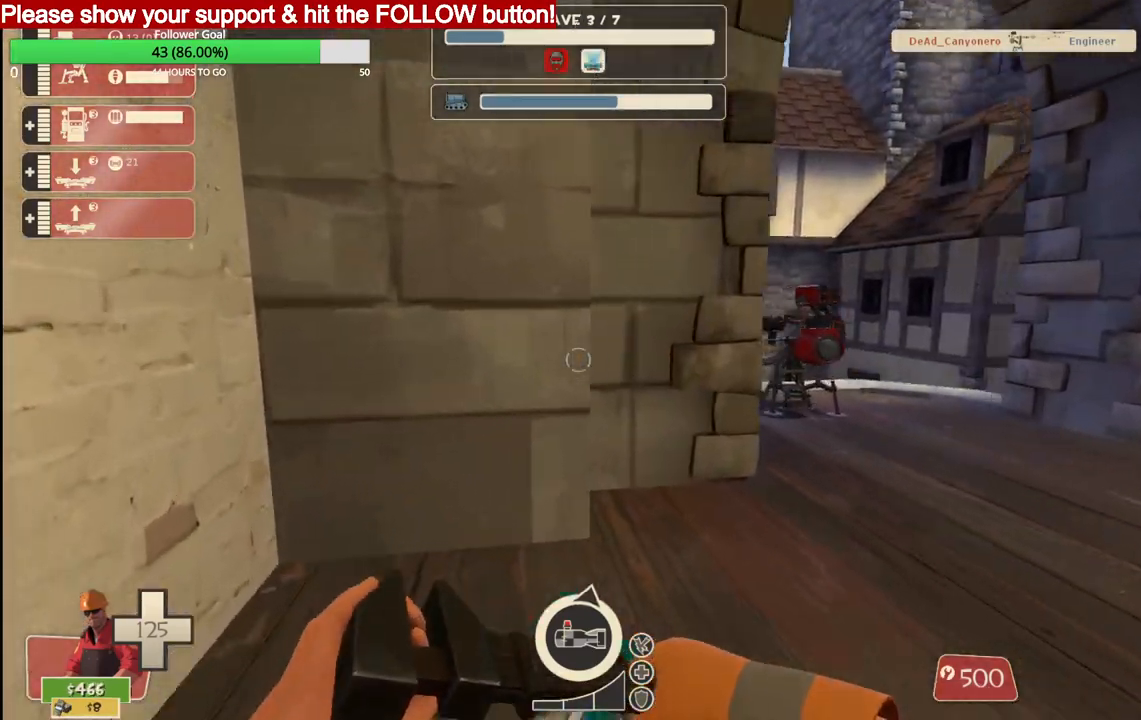
{"buttons": [], "left_stick": "up-right", "right_stick": "center", "events": [[83, "left_stick", "up-right"]]}
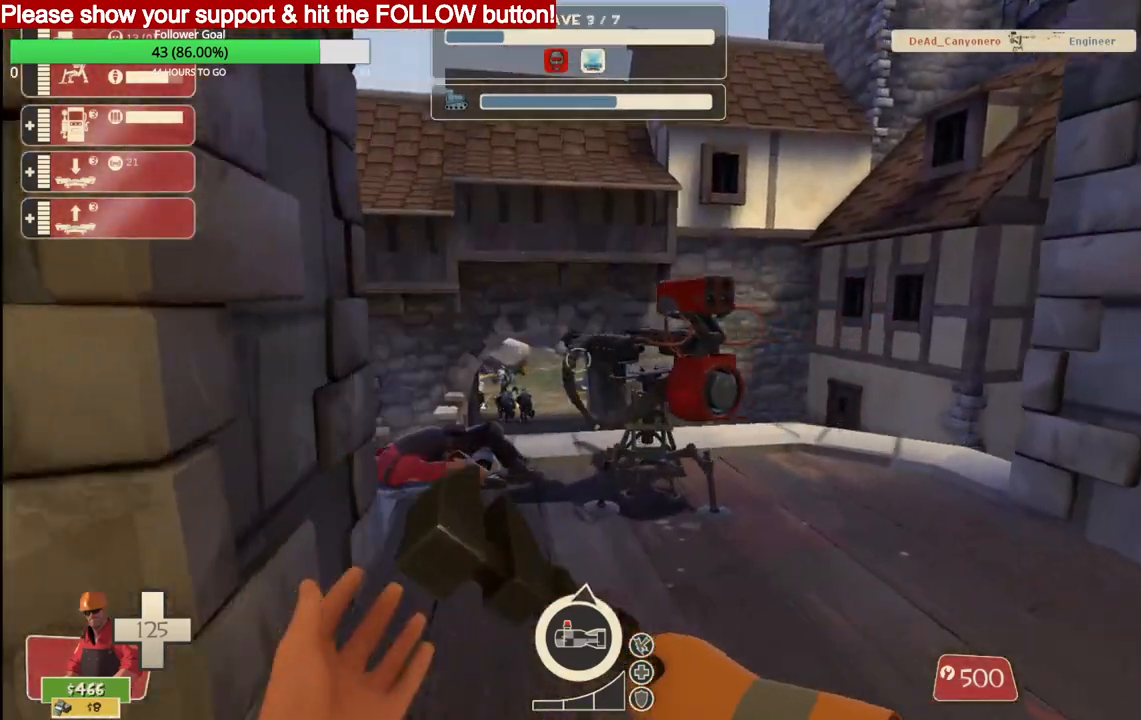
{"buttons": ["R2"], "left_stick": "up", "right_stick": "center", "events": [[150, "R2", "down"], [150, "left_stick", "up"]]}
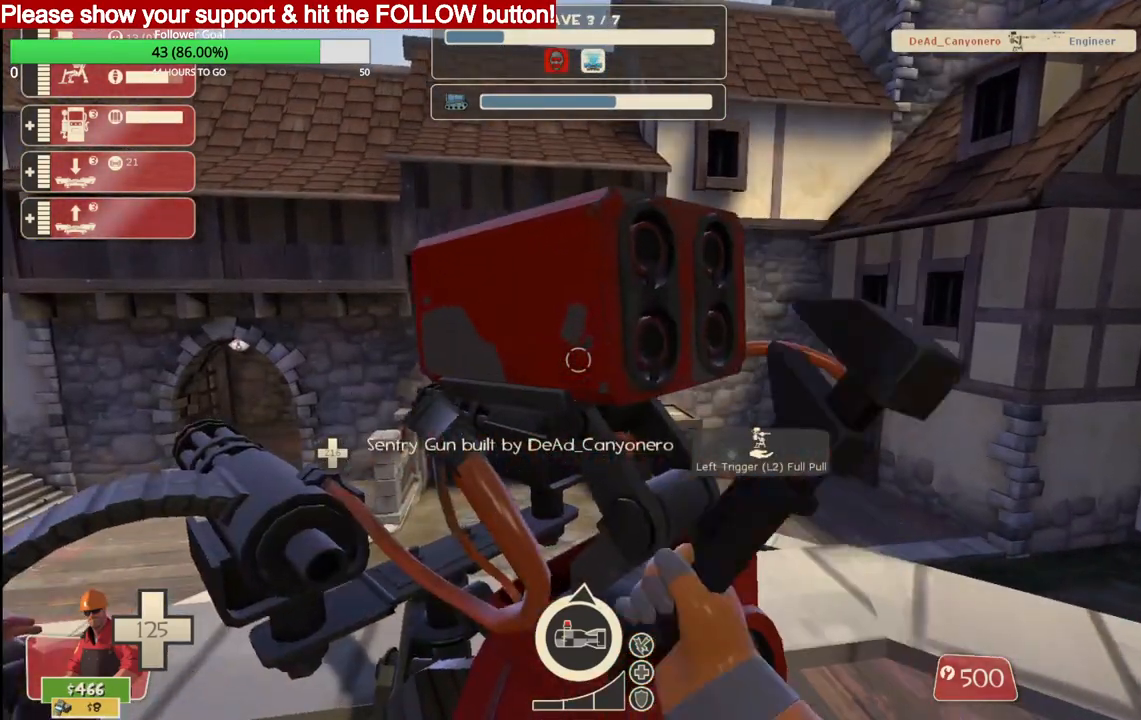
{"buttons": ["R2"], "left_stick": "up", "right_stick": "center", "events": []}
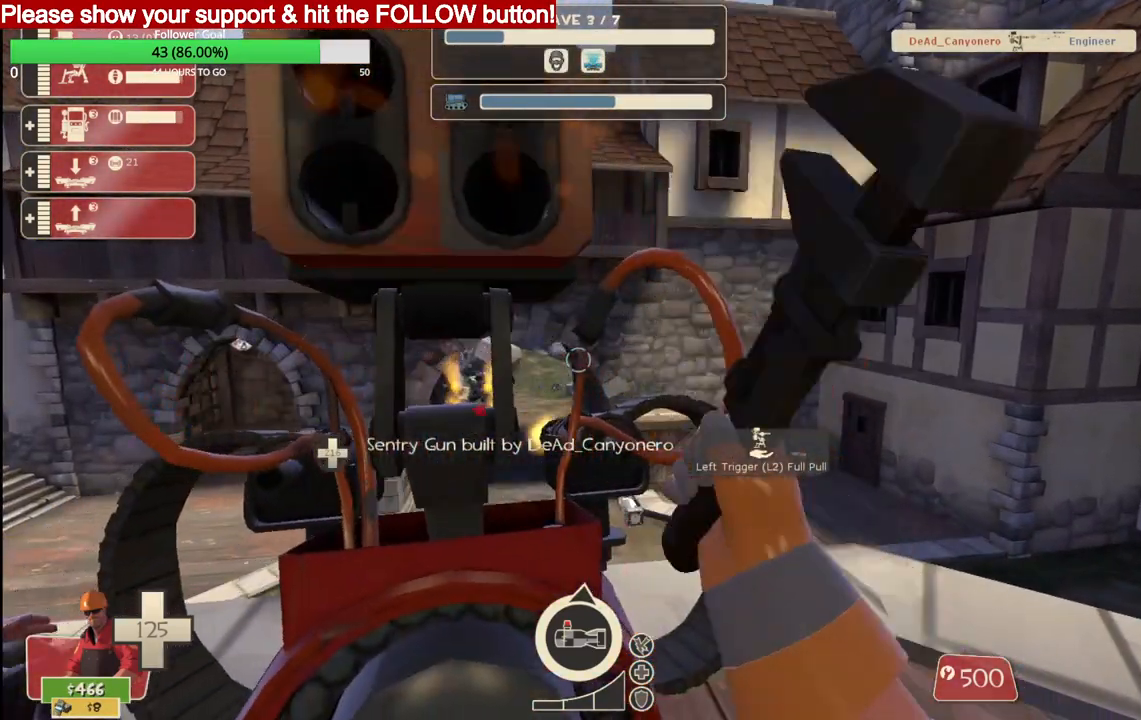
{"buttons": ["R2"], "left_stick": "center", "right_stick": "center", "events": [[233, "left_stick", "center"]]}
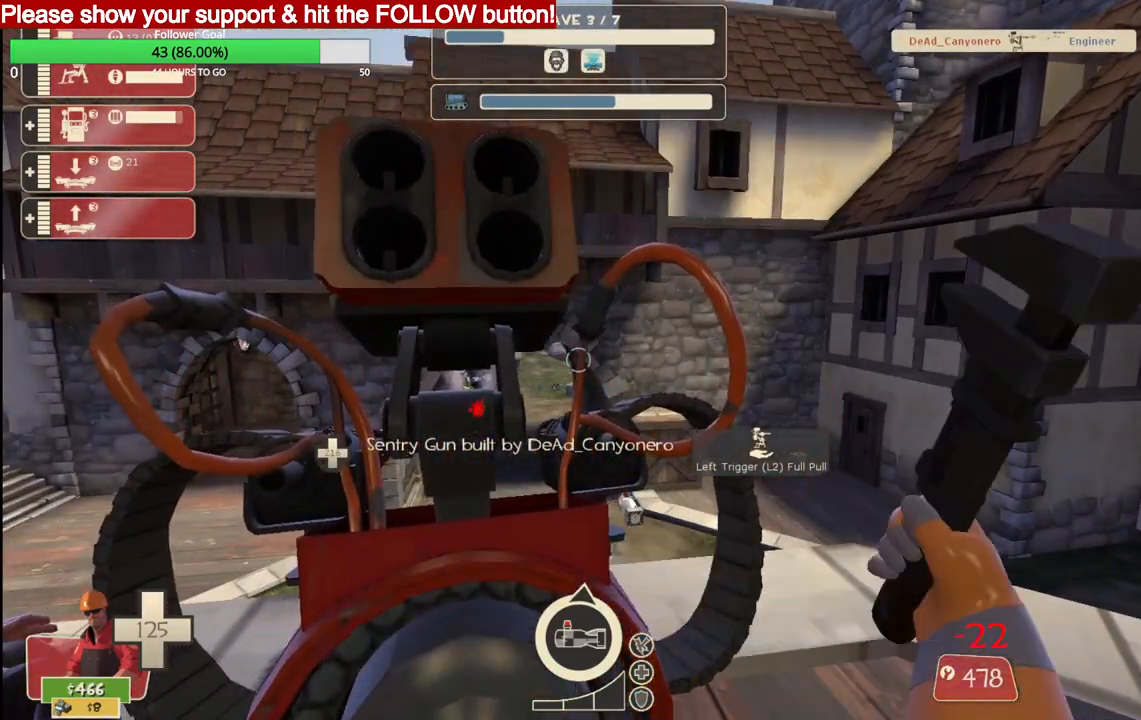
{"buttons": ["R2"], "left_stick": "center", "right_stick": "center", "events": []}
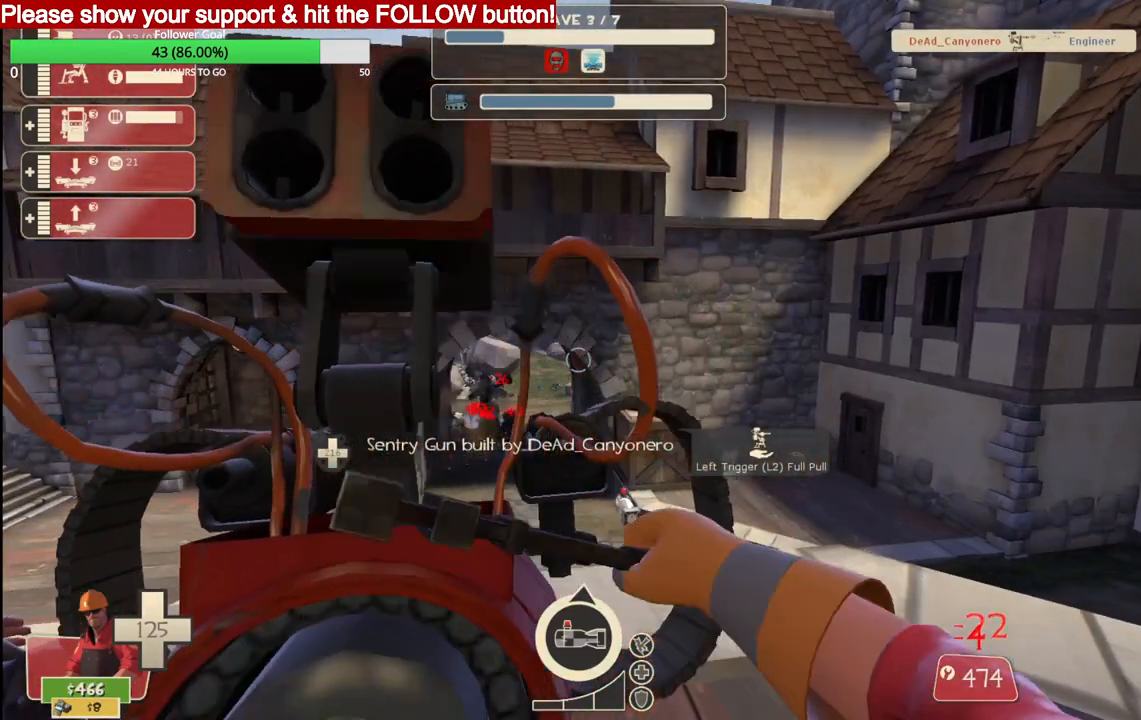
{"buttons": ["R2"], "left_stick": "center", "right_stick": "center", "events": [[150, "left_stick", "up-right"], [267, "R2", "up"], [283, "L1", "down"], [300, "left_stick", "center"], [400, "L1", "up"], [483, "R2", "down"]]}
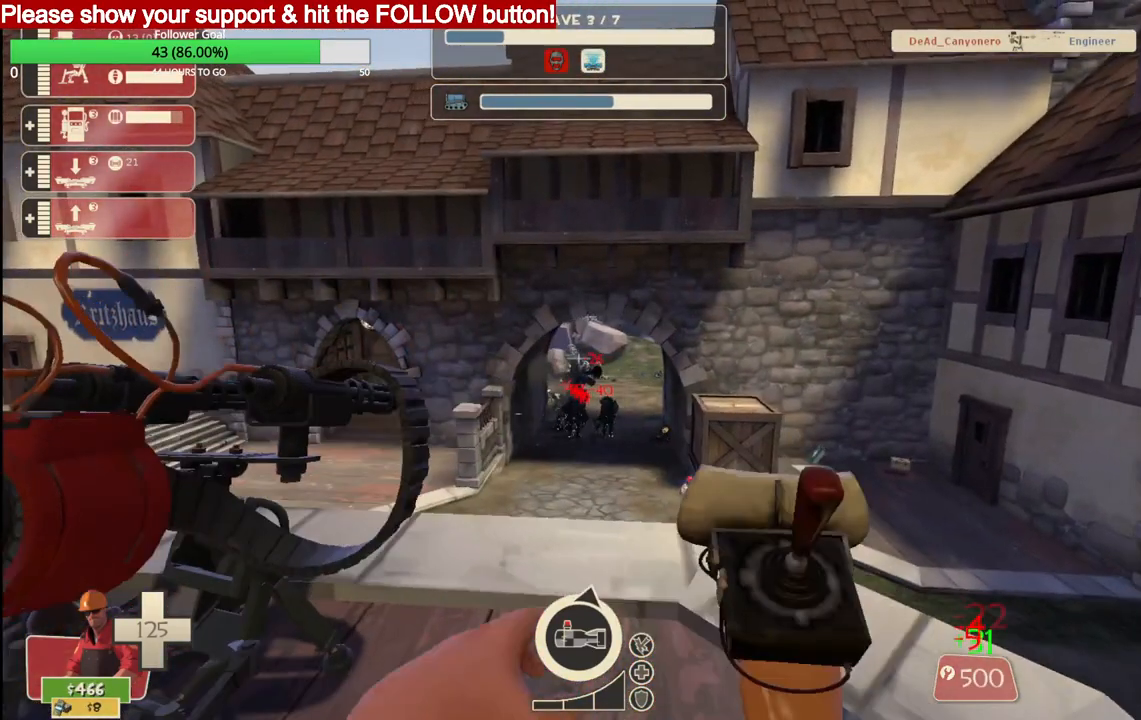
{"buttons": ["R2"], "left_stick": "center", "right_stick": "center", "events": []}
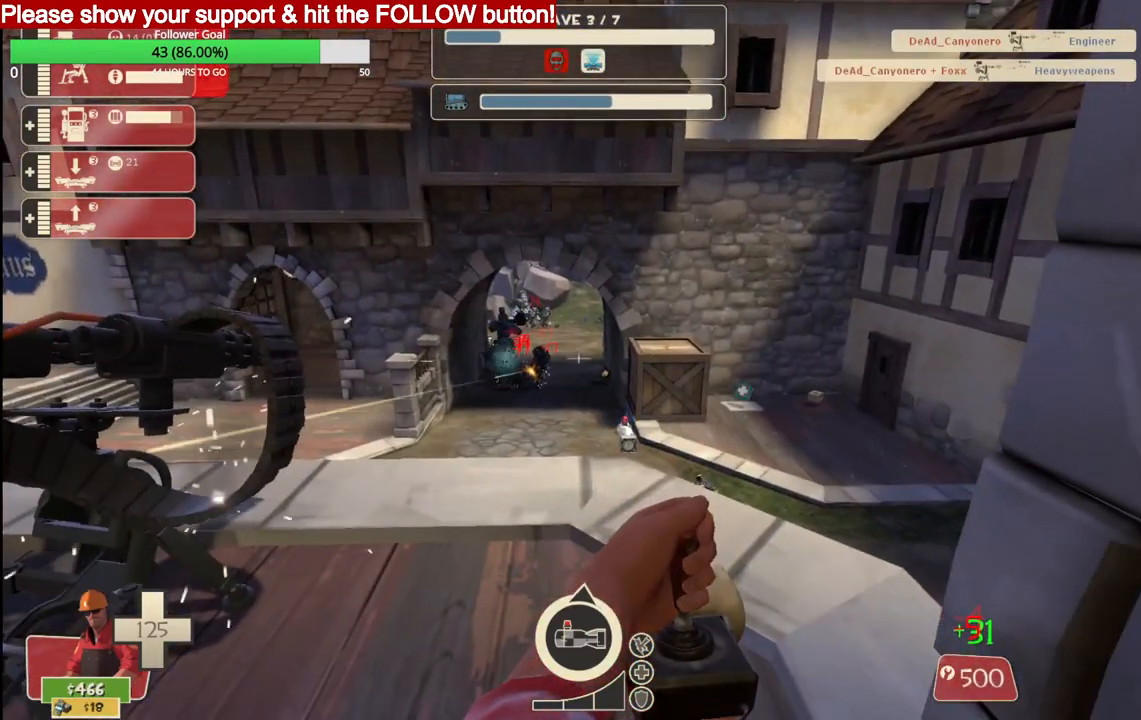
{"buttons": ["R2"], "left_stick": "center", "right_stick": "center", "events": [[267, "L2", "down"], [450, "L2", "up"]]}
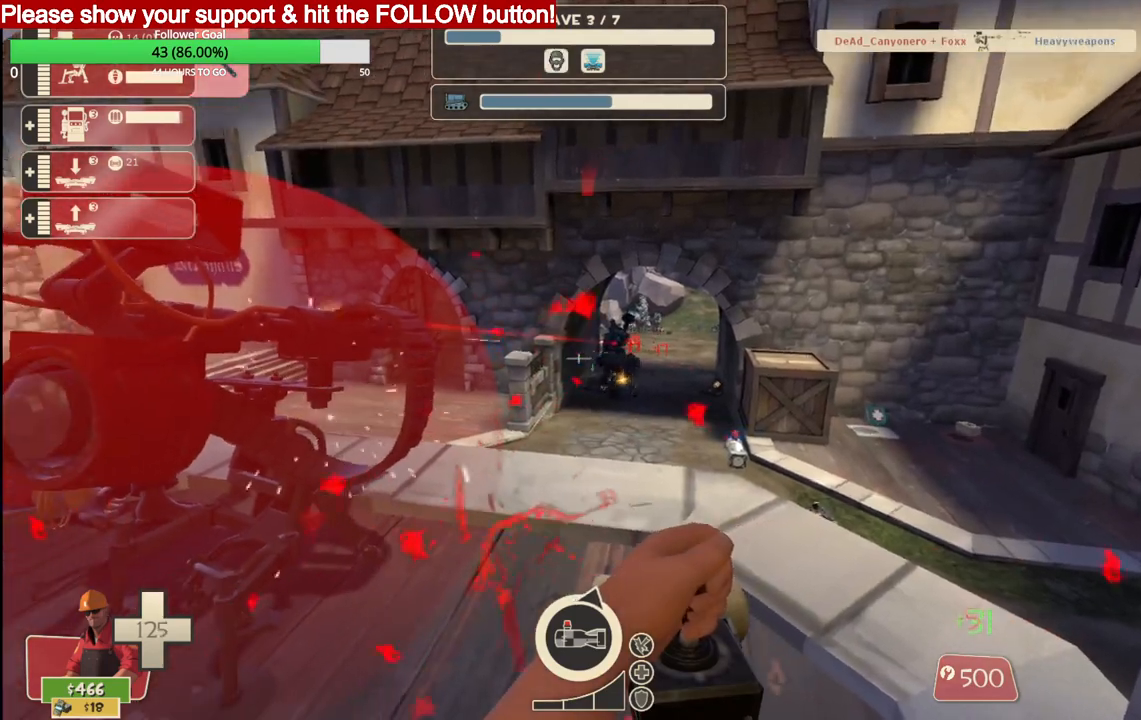
{"buttons": ["L2", "R2"], "left_stick": "center", "right_stick": "center", "events": [[50, "L2", "down"], [183, "L2", "up"], [233, "L2", "down"], [367, "L2", "up"], [467, "L2", "down"]]}
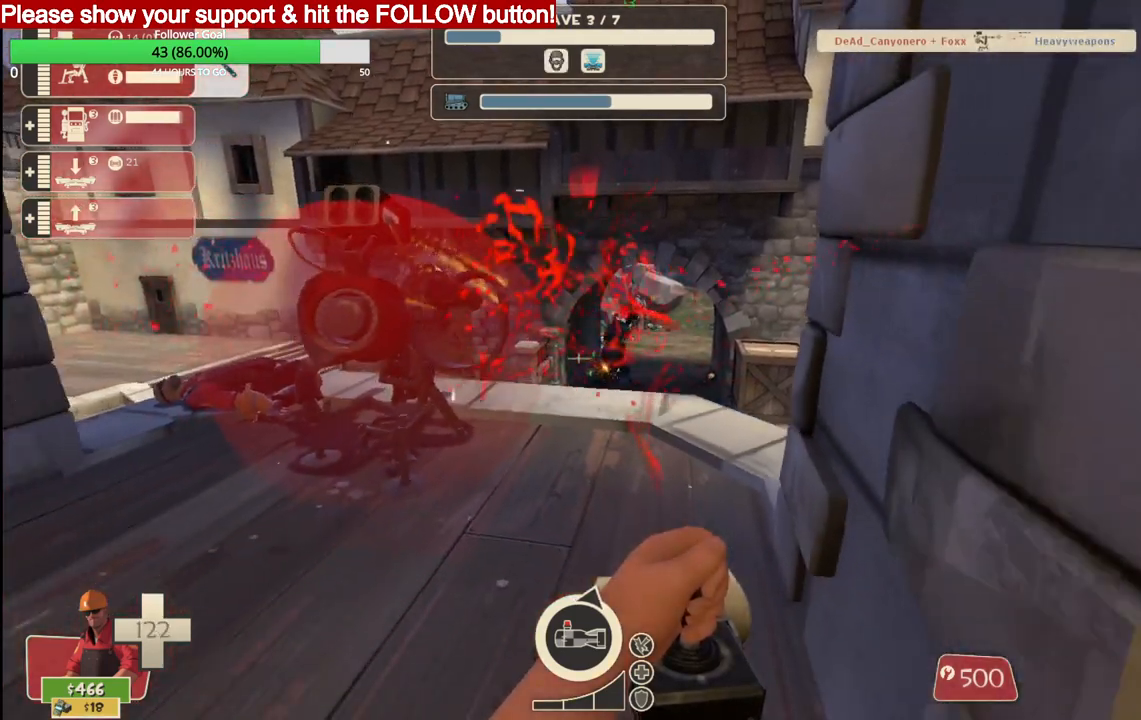
{"buttons": ["L2", "R2"], "left_stick": "center", "right_stick": "center", "events": [[150, "L2", "up"], [183, "L2", "down"], [333, "L2", "up"], [433, "L2", "down"]]}
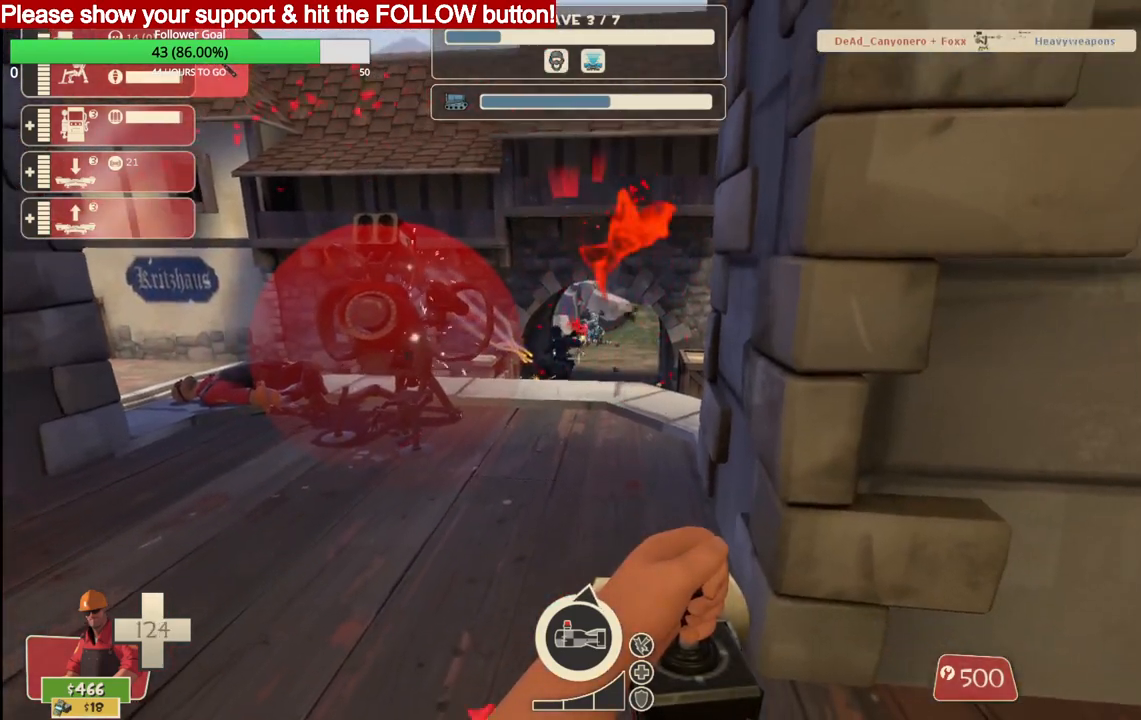
{"buttons": ["L2", "R2"], "left_stick": "center", "right_stick": "center", "events": [[100, "left_stick", "up"], [433, "left_stick", "center"]]}
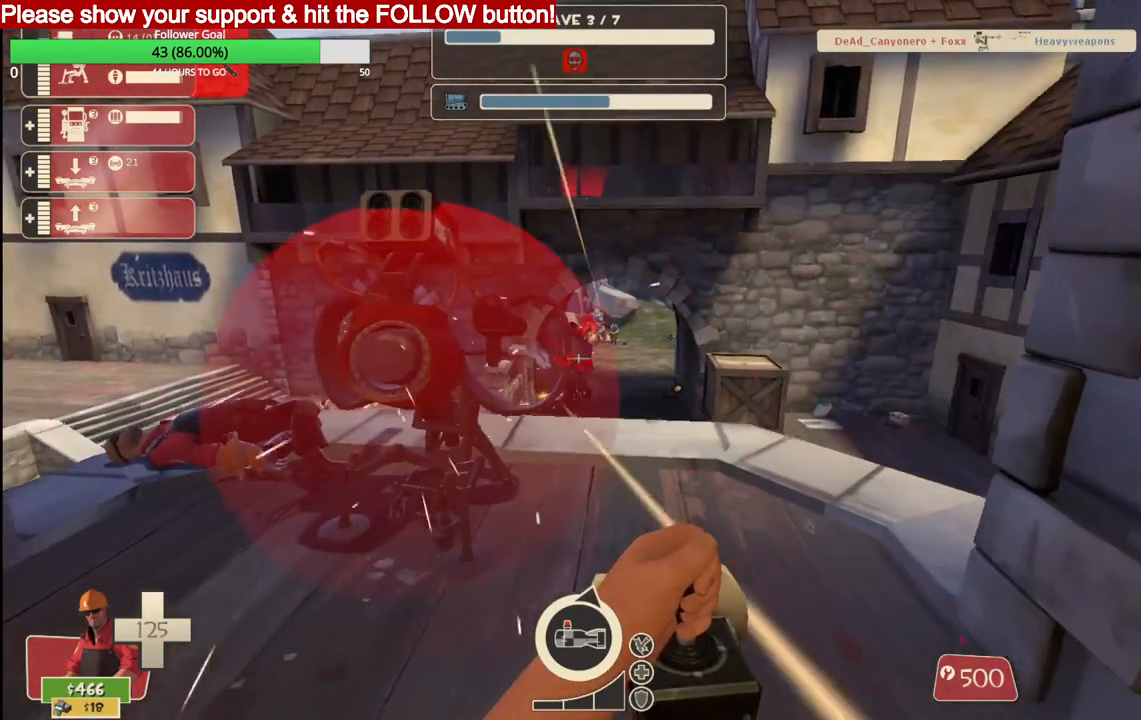
{"buttons": ["L2", "R2"], "left_stick": "center", "right_stick": "center", "events": [[133, "L2", "up"], [167, "L2", "down"]]}
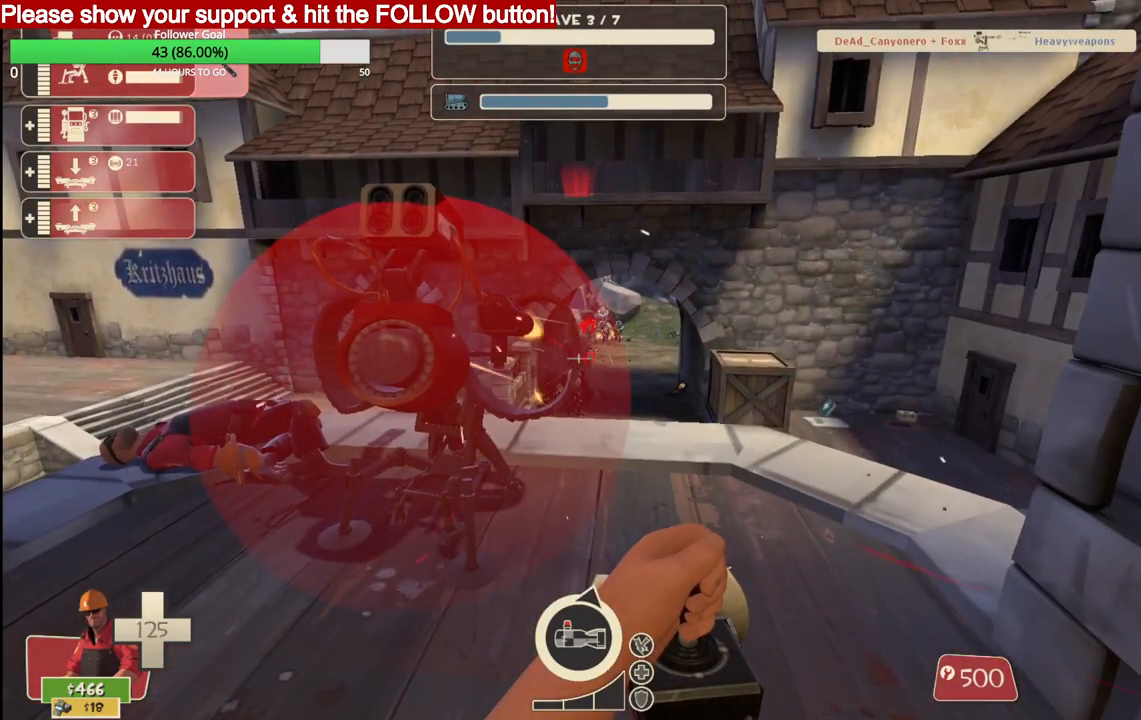
{"buttons": ["L2", "R2"], "left_stick": "center", "right_stick": "center", "events": []}
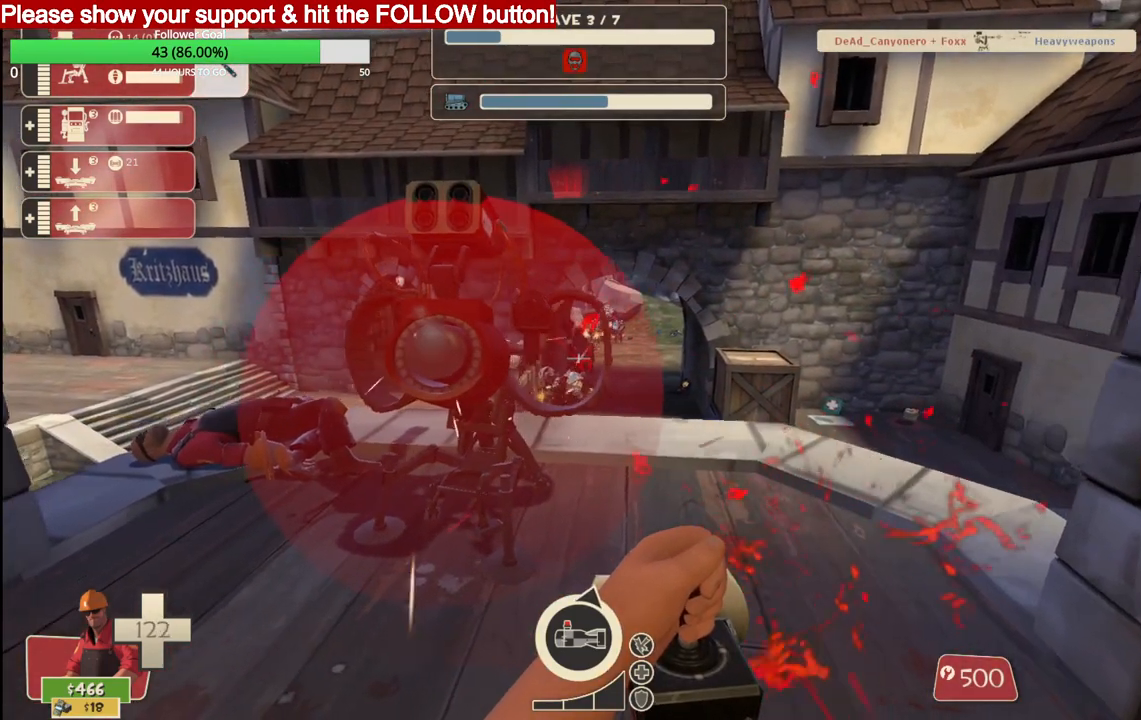
{"buttons": ["L2", "R2"], "left_stick": "center", "right_stick": "center", "events": []}
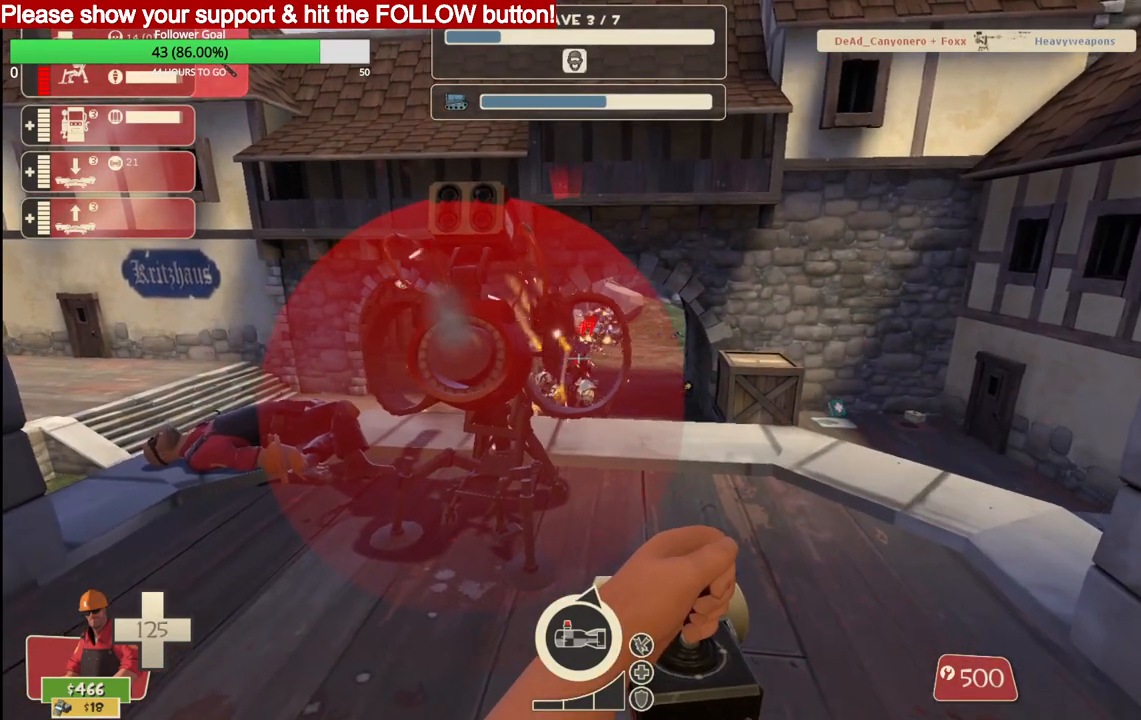
{"buttons": ["L2", "R2"], "left_stick": "center", "right_stick": "center", "events": []}
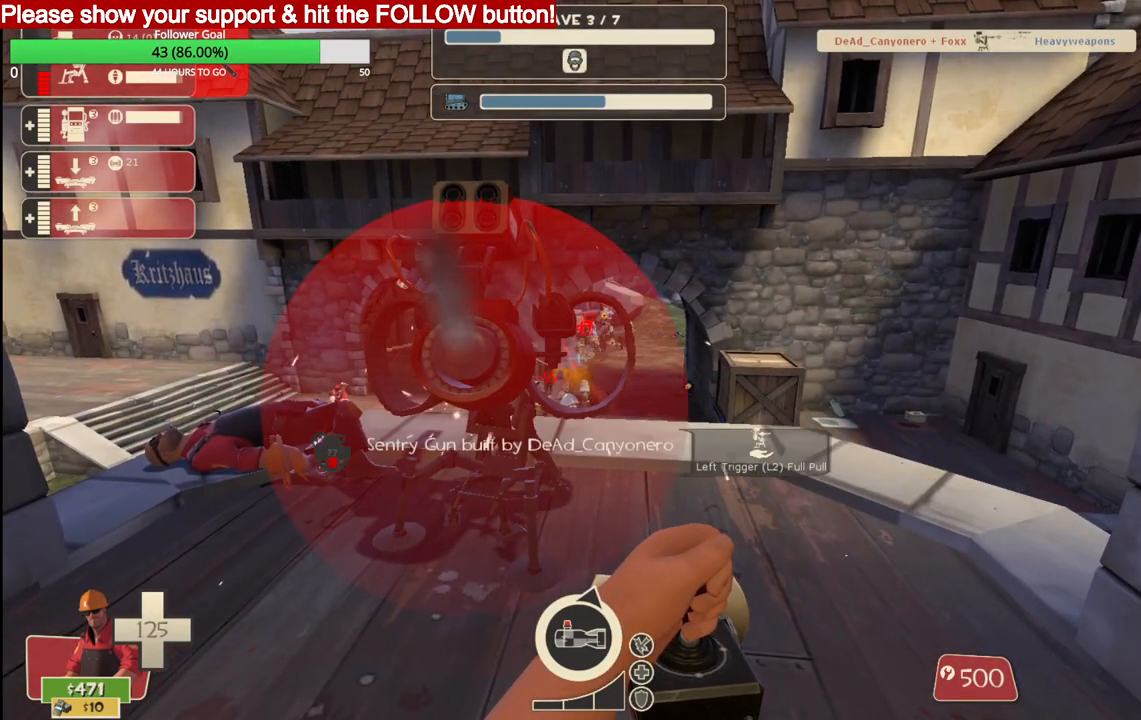
{"buttons": ["L2", "R2"], "left_stick": "center", "right_stick": "center", "events": []}
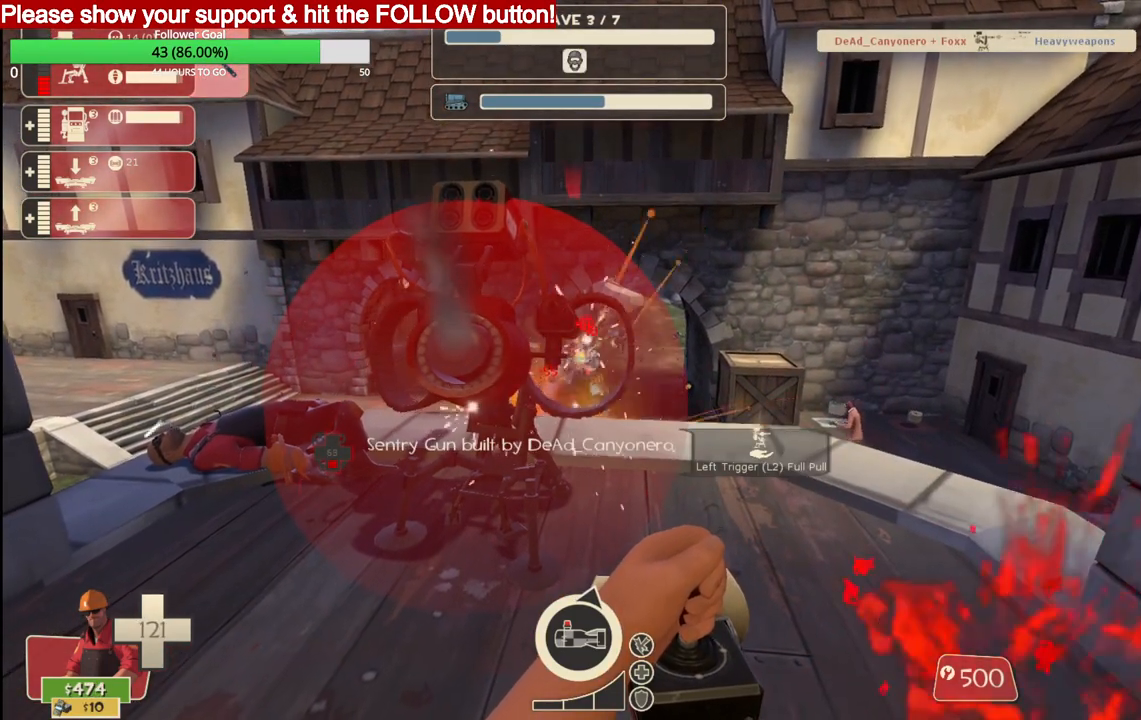
{"buttons": ["L2", "R2"], "left_stick": "center", "right_stick": "center", "events": [[300, "L2", "up"], [350, "L2", "down"]]}
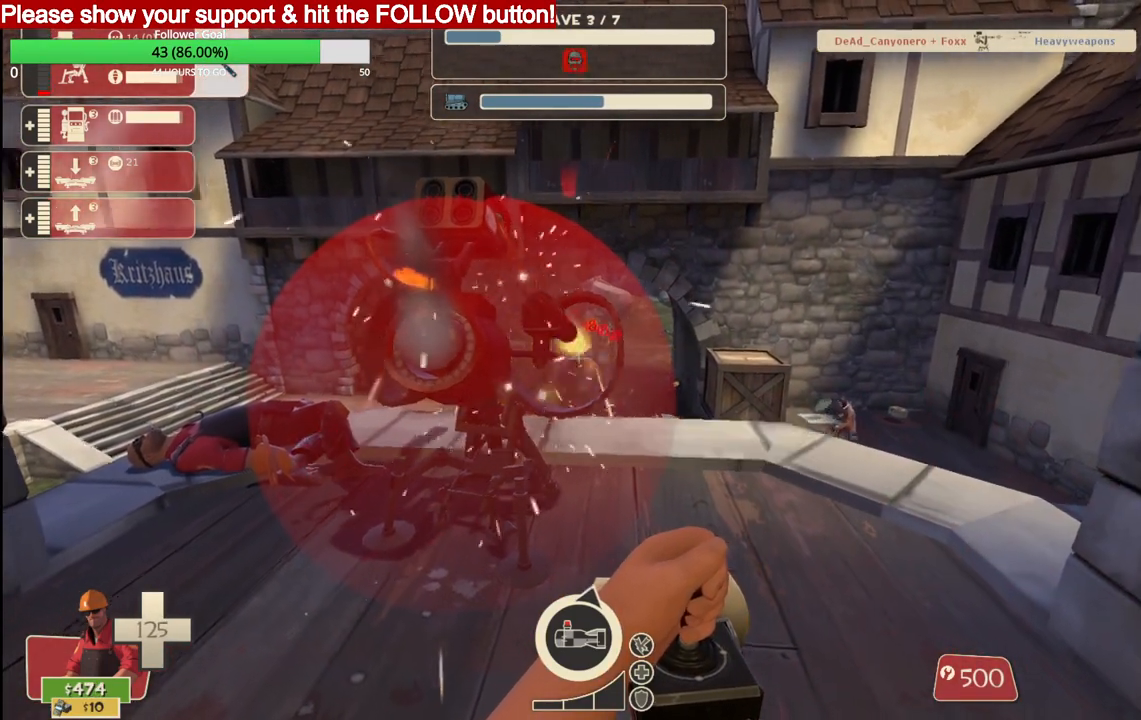
{"buttons": ["L2", "R2"], "left_stick": "center", "right_stick": "center", "events": [[17, "L2", "up"], [83, "L2", "down"], [250, "L2", "up"], [300, "L2", "down"]]}